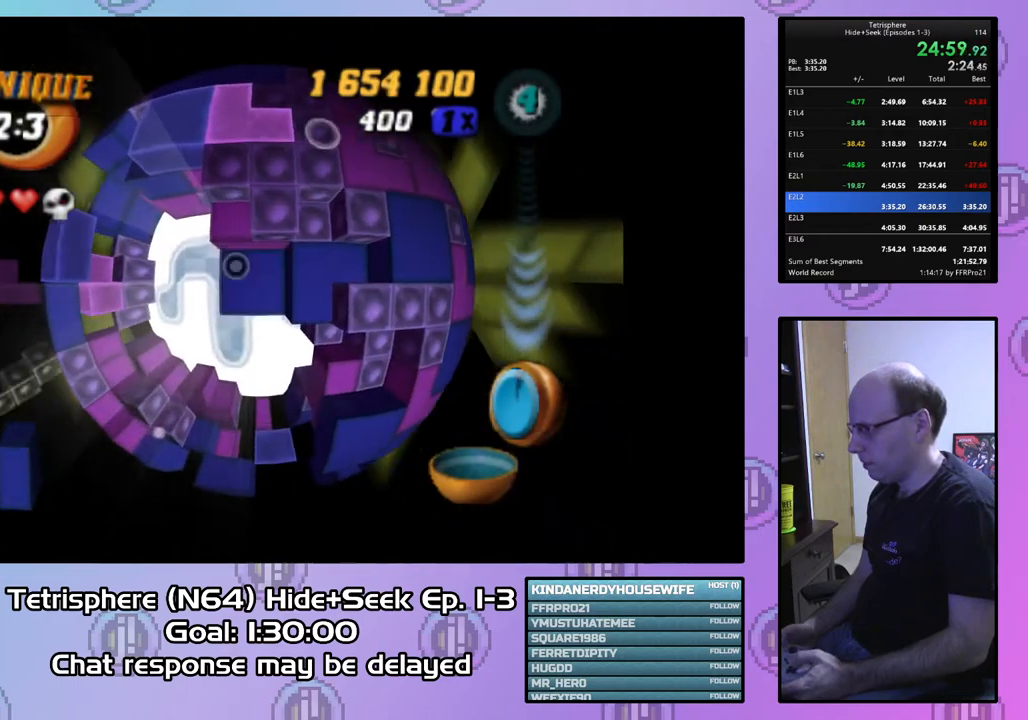
Gameplay with a controller (PlayStation layout); each line is a JSON object with the inputs held at the frame after it. "events" lists button and stick changes between this image and that frame as [ms after this image, input, new state], when the widget could be followed in between. Not read: left_stick.
{"buttons": ["DPAD_UP"], "right_stick": "center", "events": [[33, "DPAD_UP", "down"], [100, "DPAD_UP", "up"], [167, "DPAD_UP", "down"], [267, "DPAD_UP", "up"], [333, "DPAD_UP", "down"], [433, "DPAD_UP", "up"], [500, "DPAD_UP", "down"]]}
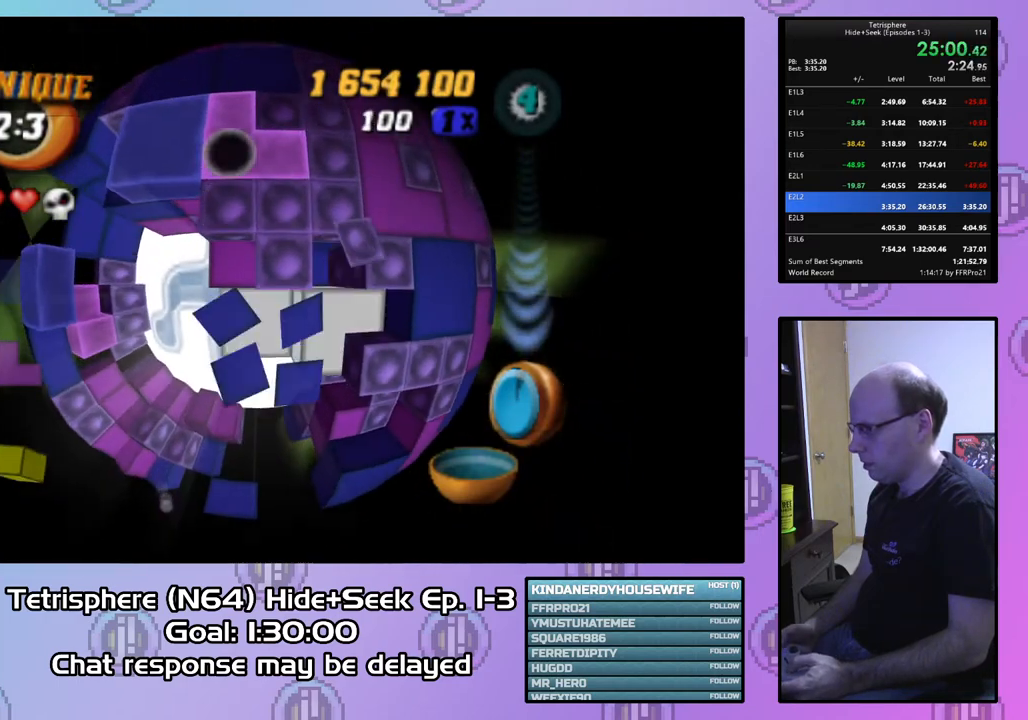
{"buttons": ["SQUARE", "DPAD_RIGHT"], "right_stick": "center", "events": [[67, "DPAD_UP", "up"], [100, "SQUARE", "down"], [300, "DPAD_DOWN", "down"], [400, "DPAD_DOWN", "up"], [500, "DPAD_RIGHT", "down"]]}
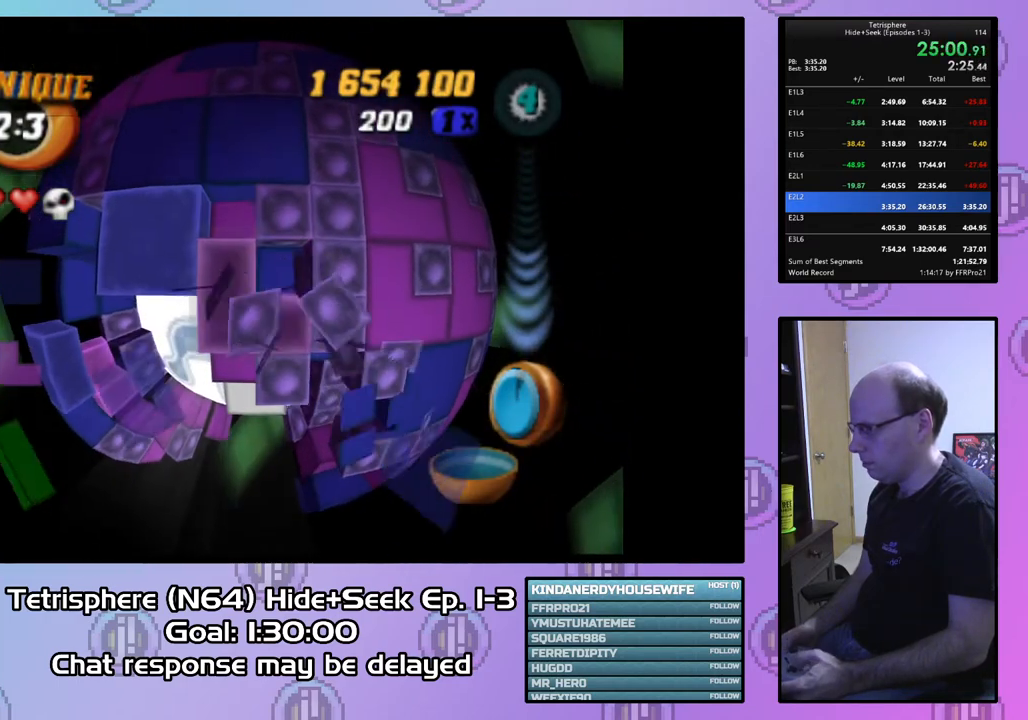
{"buttons": [], "right_stick": "center", "events": [[133, "DPAD_RIGHT", "up"], [300, "SQUARE", "up"], [400, "CIRCLE", "down"], [500, "CIRCLE", "up"]]}
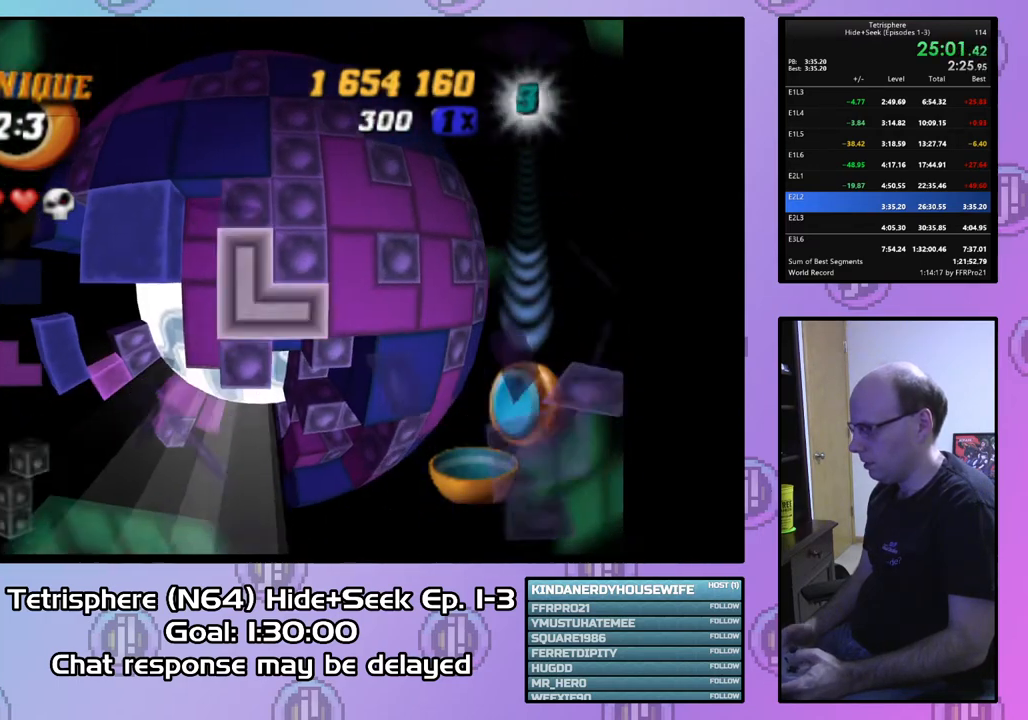
{"buttons": [], "right_stick": "center", "events": [[67, "DPAD_LEFT", "down"], [133, "DPAD_LEFT", "up"], [233, "DPAD_LEFT", "down"], [300, "DPAD_LEFT", "up"]]}
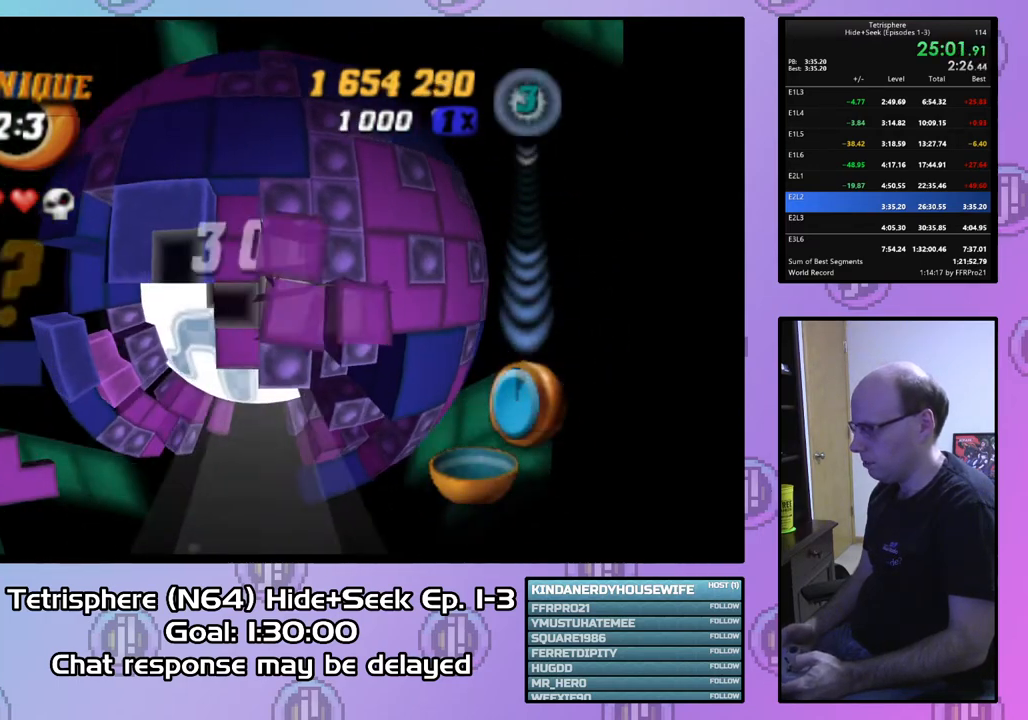
{"buttons": [], "right_stick": "center", "events": [[100, "DPAD_UP", "down"], [200, "DPAD_UP", "up"], [300, "DPAD_RIGHT", "down"], [433, "DPAD_RIGHT", "up"]]}
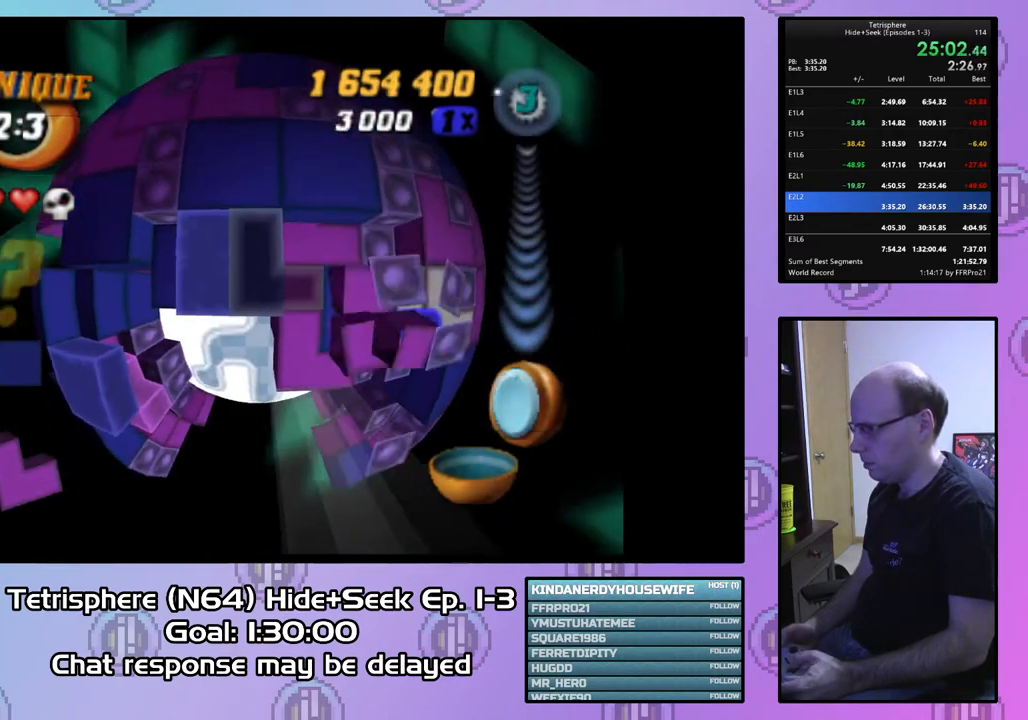
{"buttons": ["DPAD_RIGHT"], "right_stick": "center", "events": [[133, "DPAD_DOWN", "down"], [233, "DPAD_DOWN", "up"], [333, "DPAD_DOWN", "down"], [367, "DPAD_DOWN", "up"], [500, "DPAD_RIGHT", "down"]]}
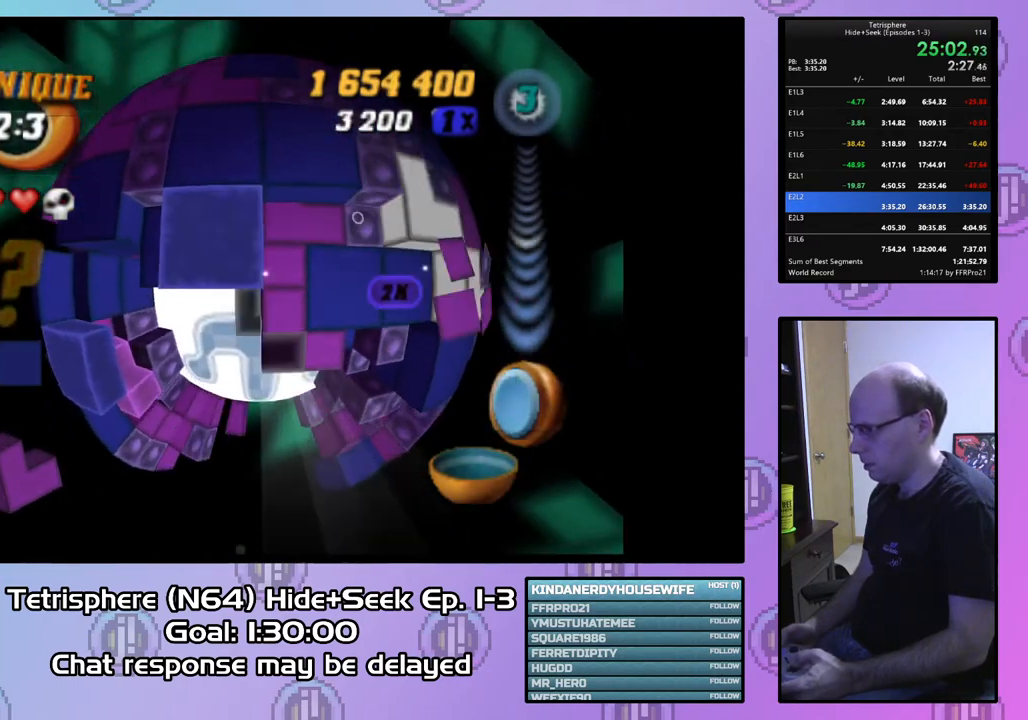
{"buttons": ["DPAD_RIGHT"], "right_stick": "center", "events": [[100, "DPAD_RIGHT", "up"], [300, "CIRCLE", "down"], [433, "CIRCLE", "up"], [500, "DPAD_RIGHT", "down"]]}
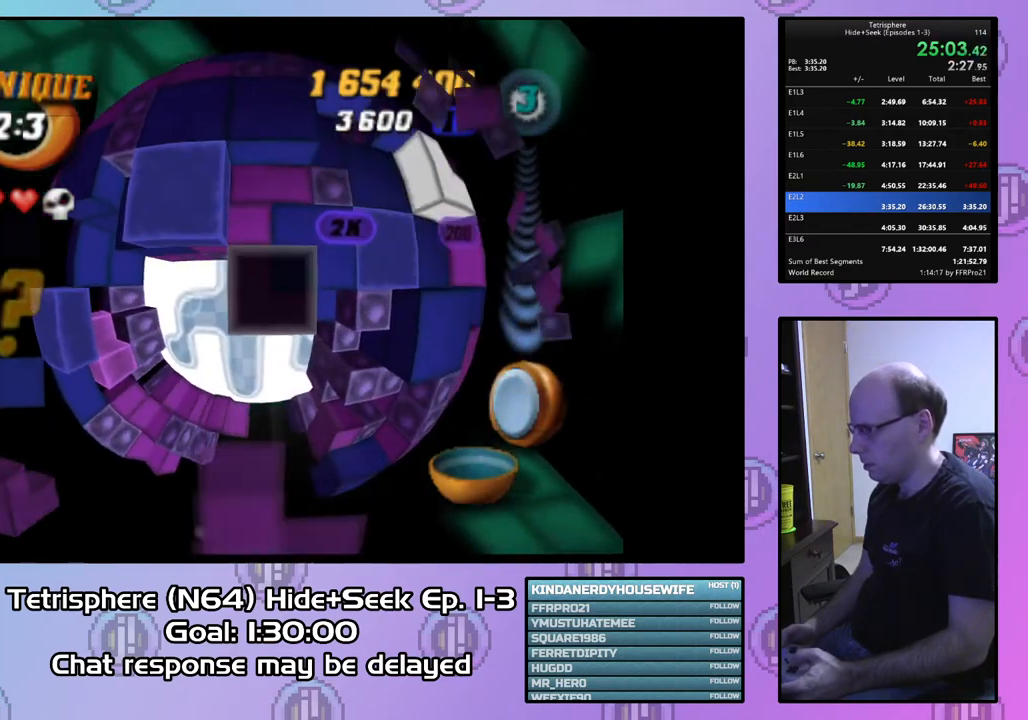
{"buttons": ["CIRCLE"], "right_stick": "center", "events": [[67, "DPAD_RIGHT", "up"], [200, "DPAD_UP", "down"], [300, "DPAD_UP", "up"], [433, "CIRCLE", "down"]]}
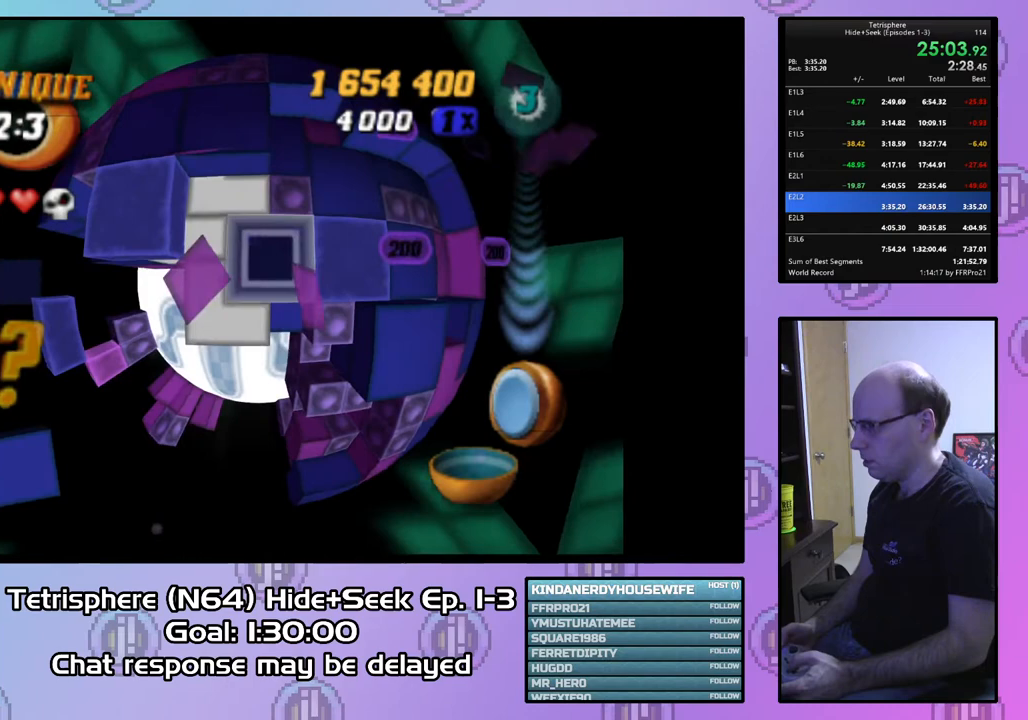
{"buttons": ["DPAD_DOWN"], "right_stick": "center", "events": [[67, "CIRCLE", "up"], [100, "DPAD_DOWN", "down"], [200, "DPAD_DOWN", "up"], [300, "DPAD_DOWN", "down"], [400, "DPAD_DOWN", "up"], [467, "DPAD_DOWN", "down"]]}
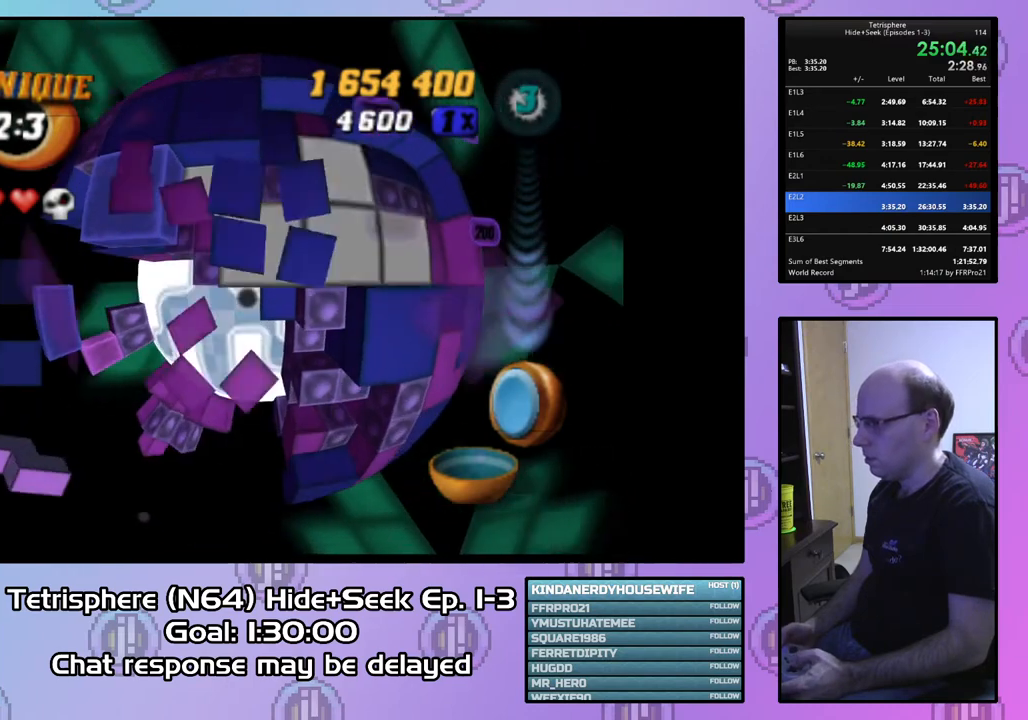
{"buttons": ["DPAD_UP"], "right_stick": "center", "events": [[67, "DPAD_DOWN", "up"], [333, "DPAD_UP", "down"], [400, "DPAD_UP", "up"], [500, "DPAD_UP", "down"]]}
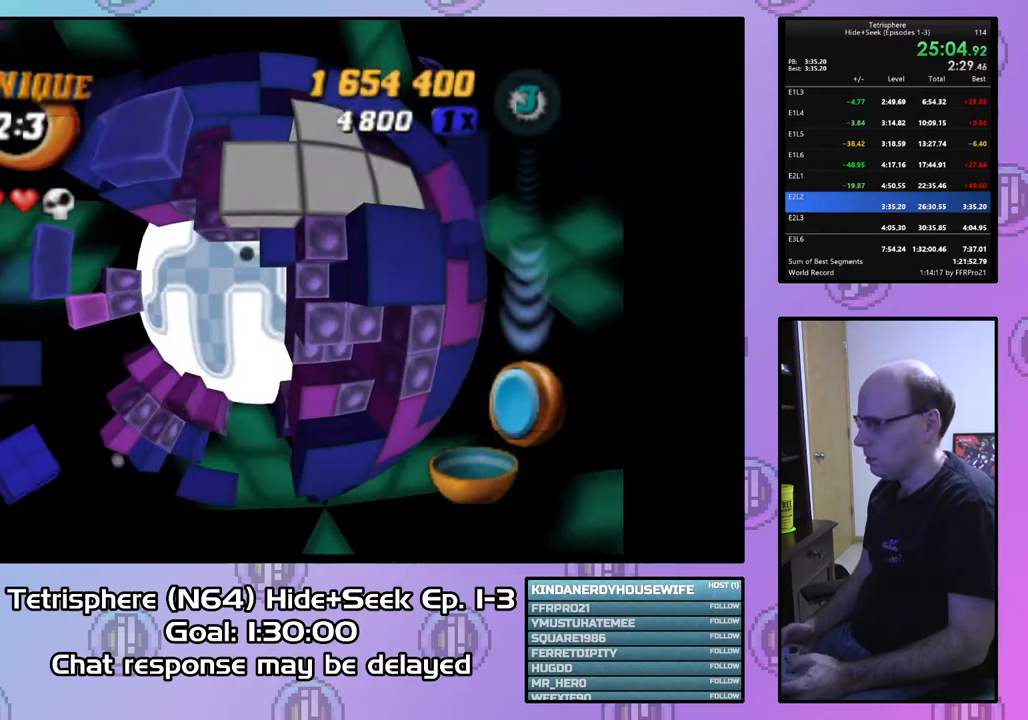
{"buttons": ["SQUARE"], "right_stick": "center", "events": [[67, "DPAD_UP", "up"], [200, "DPAD_RIGHT", "down"], [300, "DPAD_RIGHT", "up"], [400, "SQUARE", "down"]]}
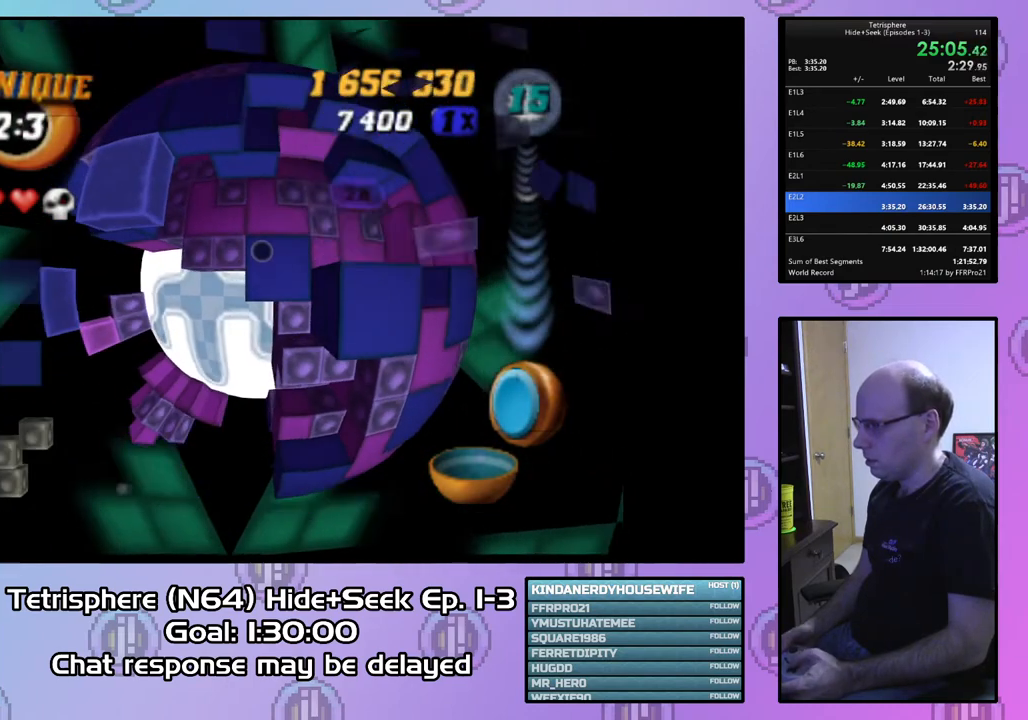
{"buttons": [], "right_stick": "center", "events": [[133, "DPAD_DOWN", "down"], [233, "DPAD_DOWN", "up"], [433, "SQUARE", "up"]]}
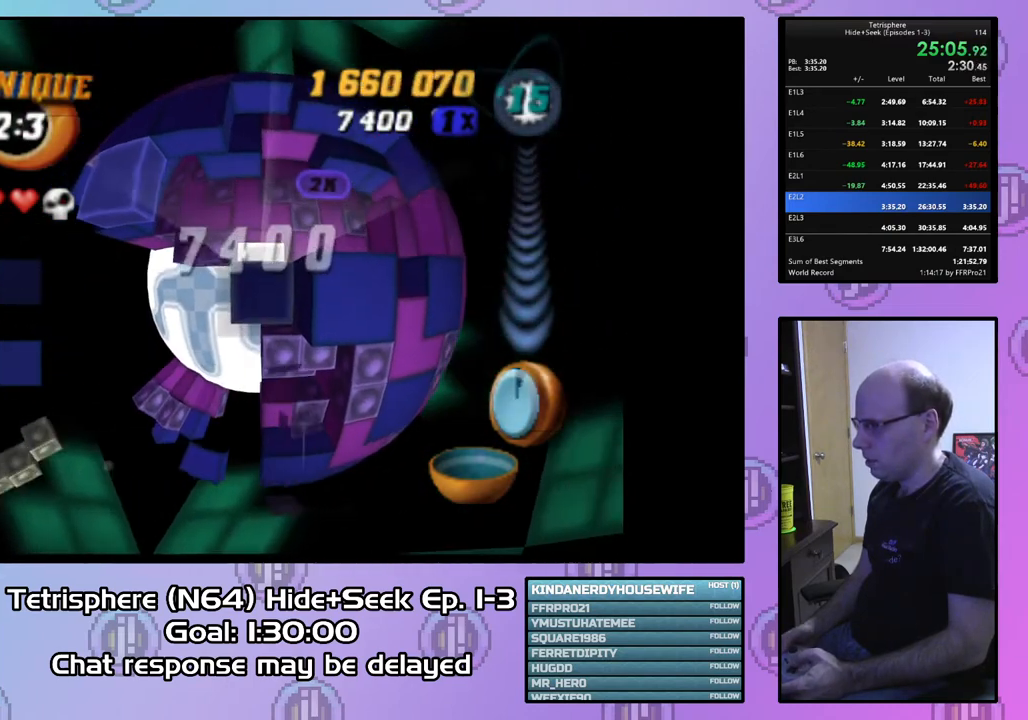
{"buttons": ["DPAD_UP"], "right_stick": "center", "events": [[33, "CIRCLE", "down"], [133, "CIRCLE", "up"], [133, "DPAD_LEFT", "down"], [233, "DPAD_LEFT", "up"], [300, "DPAD_LEFT", "down"], [400, "DPAD_LEFT", "up"], [500, "DPAD_UP", "down"]]}
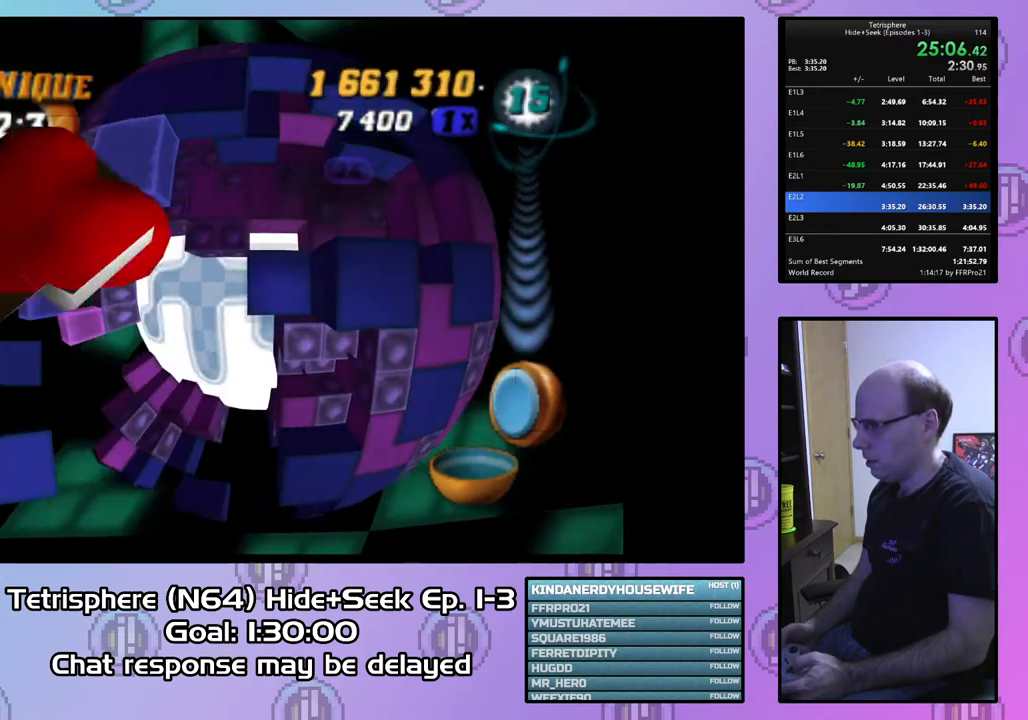
{"buttons": [], "right_stick": "center", "events": [[100, "DPAD_UP", "up"]]}
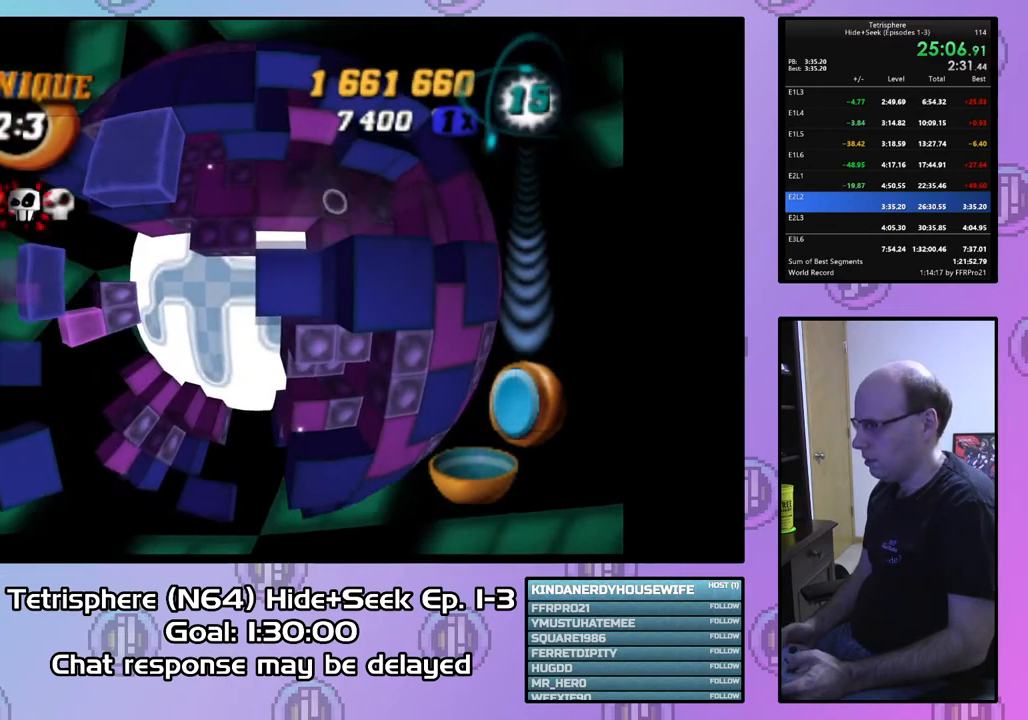
{"buttons": [], "right_stick": "center", "events": []}
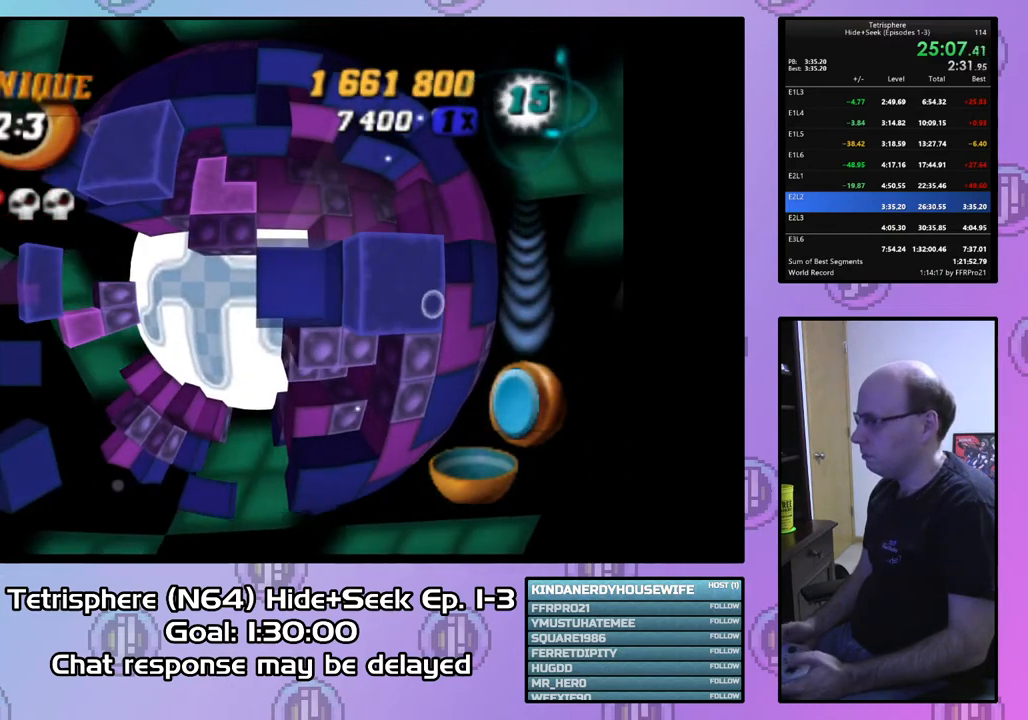
{"buttons": [], "right_stick": "center", "events": []}
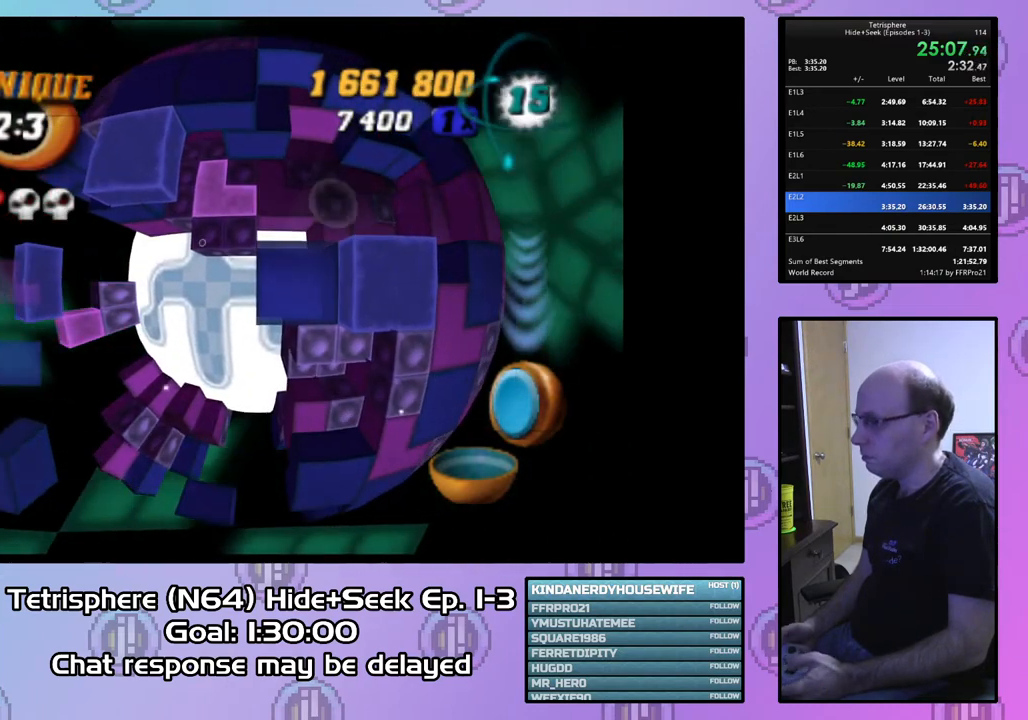
{"buttons": ["DPAD_RIGHT"], "right_stick": "center", "events": [[167, "DPAD_LEFT", "down"], [233, "DPAD_LEFT", "up"], [433, "DPAD_RIGHT", "down"]]}
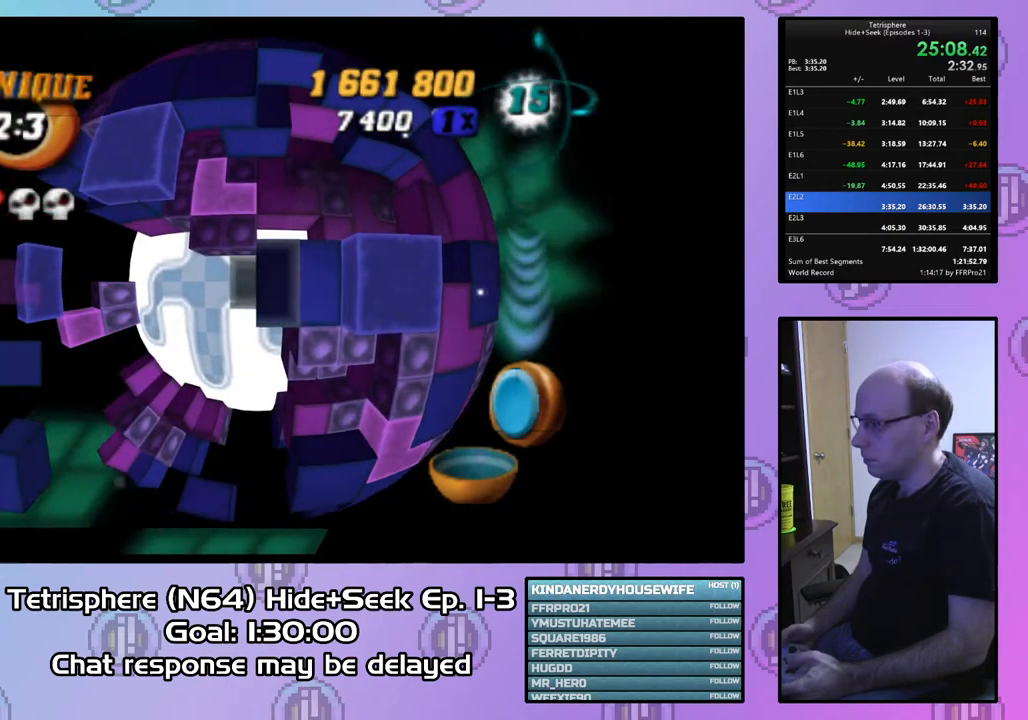
{"buttons": ["DPAD_LEFT"], "right_stick": "center", "events": [[33, "DPAD_RIGHT", "up"], [367, "CIRCLE", "down"], [467, "CIRCLE", "up"], [500, "DPAD_LEFT", "down"]]}
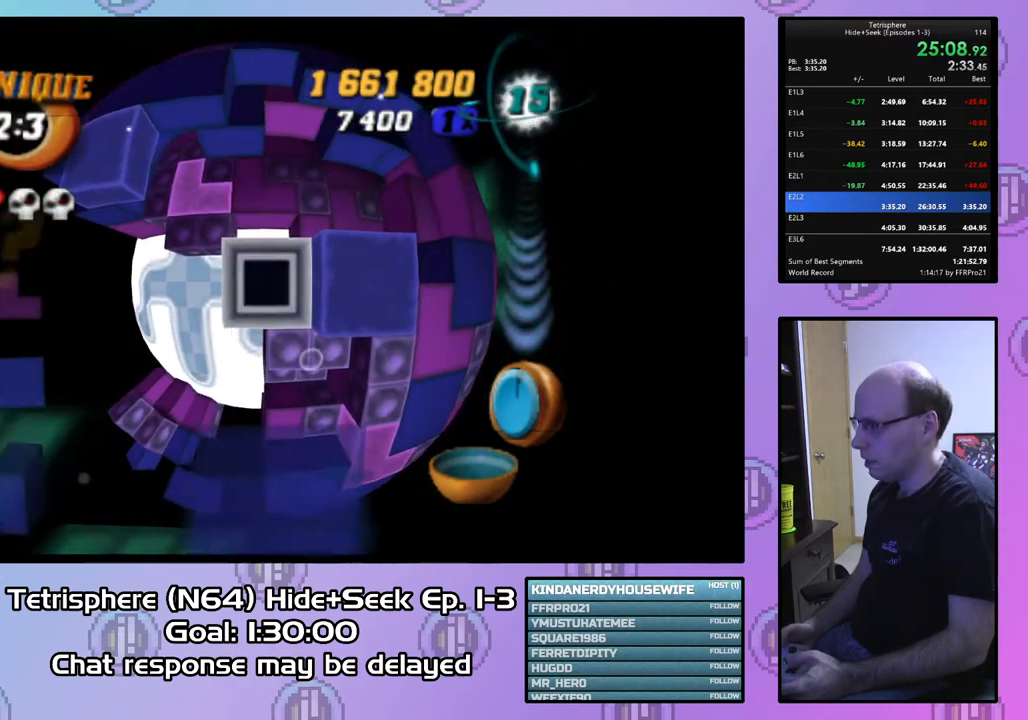
{"buttons": ["DPAD_UP"], "right_stick": "center", "events": [[100, "DPAD_LEFT", "up"], [167, "DPAD_LEFT", "down"], [233, "DPAD_LEFT", "up"], [333, "DPAD_UP", "down"], [400, "DPAD_UP", "up"], [500, "DPAD_UP", "down"]]}
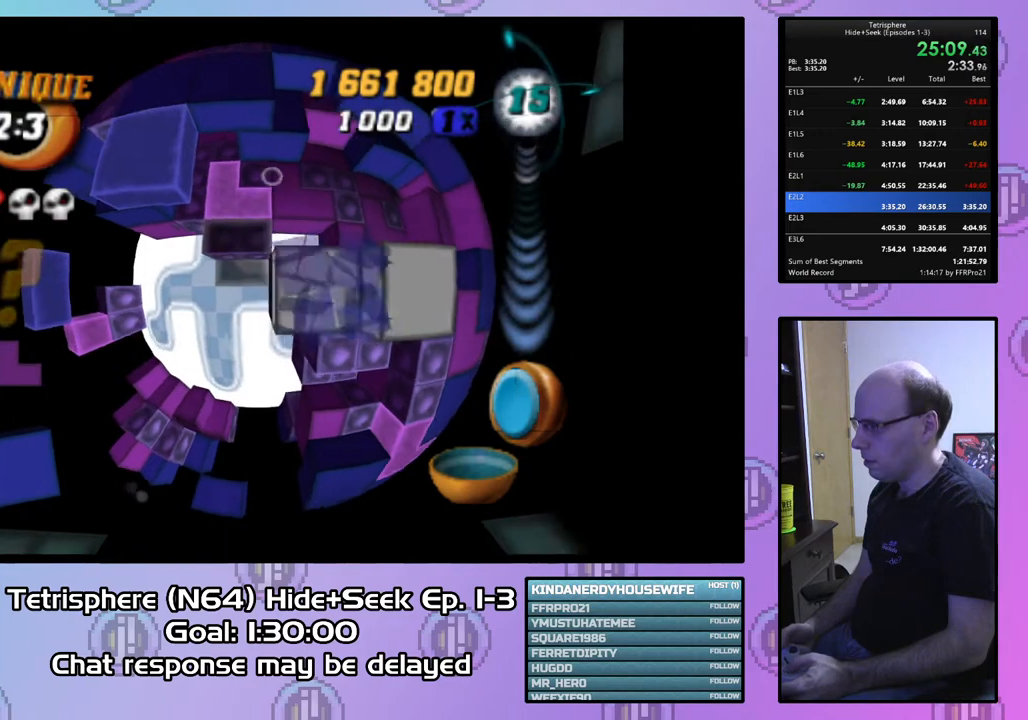
{"buttons": [], "right_stick": "center", "events": [[67, "DPAD_UP", "up"], [167, "DPAD_UP", "down"], [233, "DPAD_UP", "up"], [367, "DPAD_UP", "down"], [467, "DPAD_UP", "up"]]}
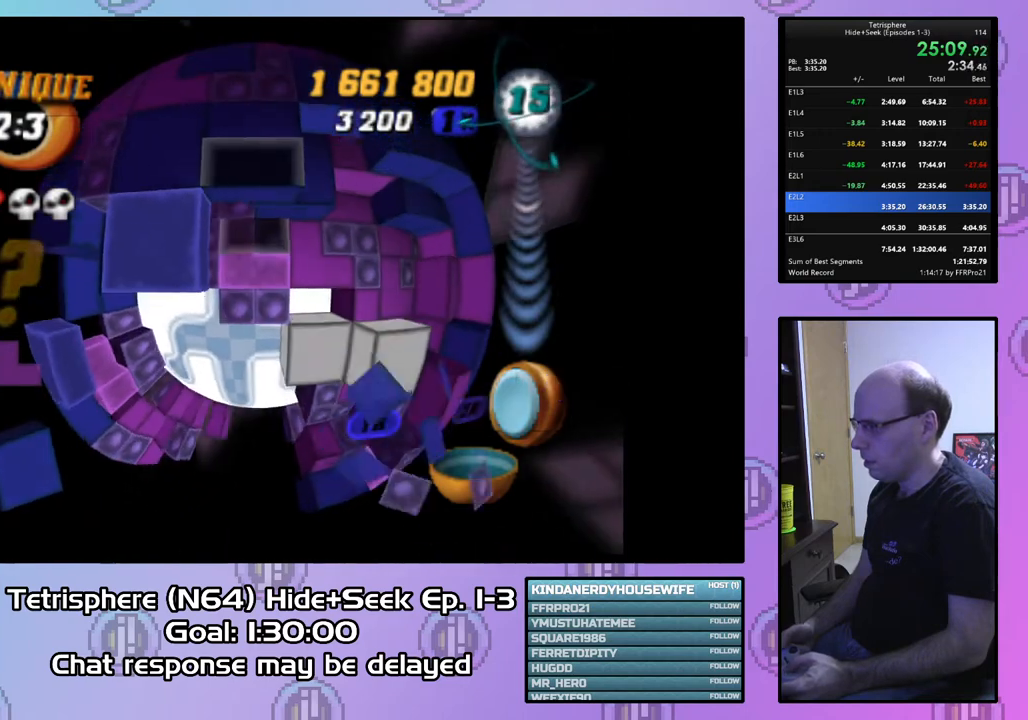
{"buttons": [], "right_stick": "center", "events": [[33, "DPAD_UP", "down"], [133, "DPAD_UP", "up"], [267, "CIRCLE", "down"], [400, "CIRCLE", "up"], [433, "DPAD_DOWN", "down"], [500, "DPAD_DOWN", "up"]]}
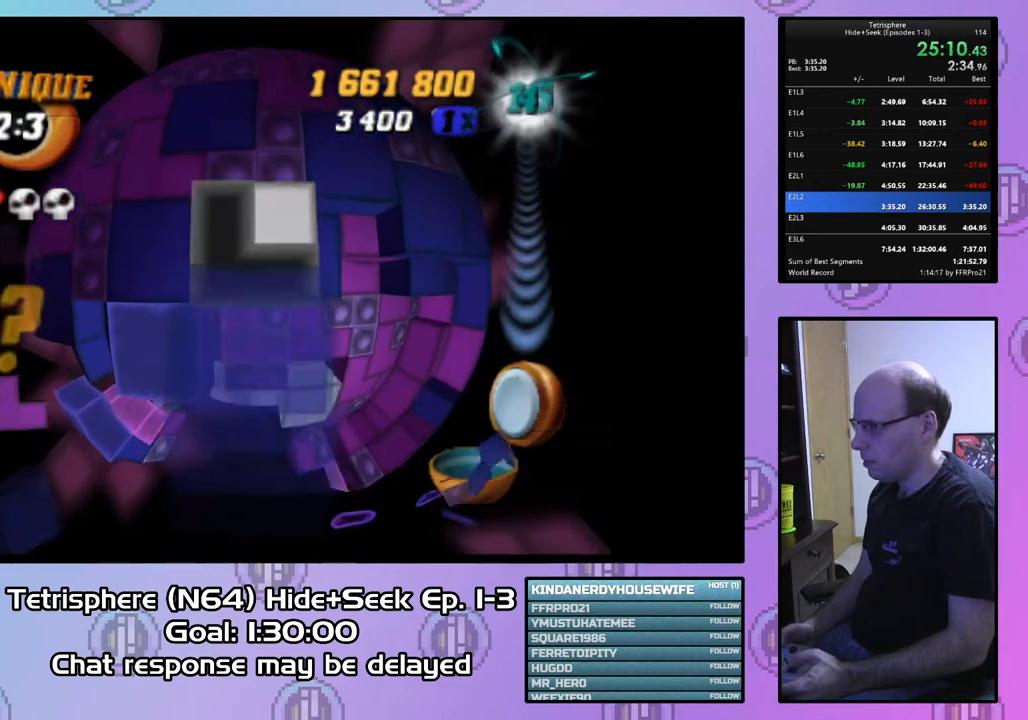
{"buttons": [], "right_stick": "center", "events": [[100, "DPAD_DOWN", "down"], [167, "DPAD_DOWN", "up"]]}
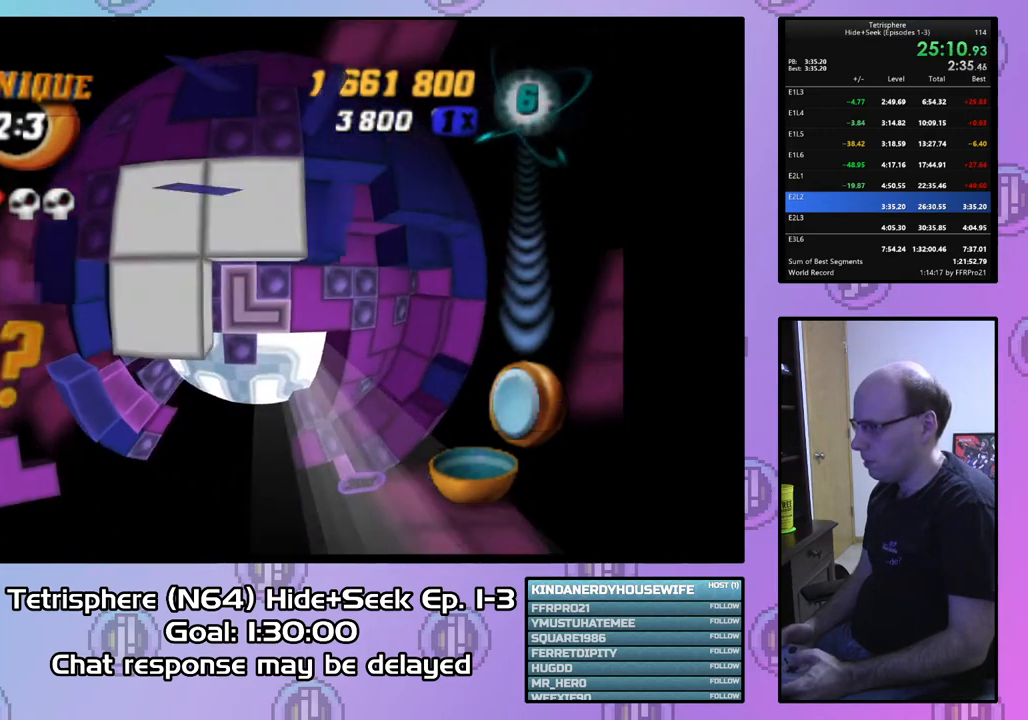
{"buttons": ["SQUARE", "DPAD_RIGHT"], "right_stick": "center", "events": [[100, "SQUARE", "down"], [300, "DPAD_DOWN", "down"], [400, "DPAD_DOWN", "up"], [433, "DPAD_DOWN", "down"], [467, "DPAD_DOWN", "up"], [467, "DPAD_RIGHT", "down"]]}
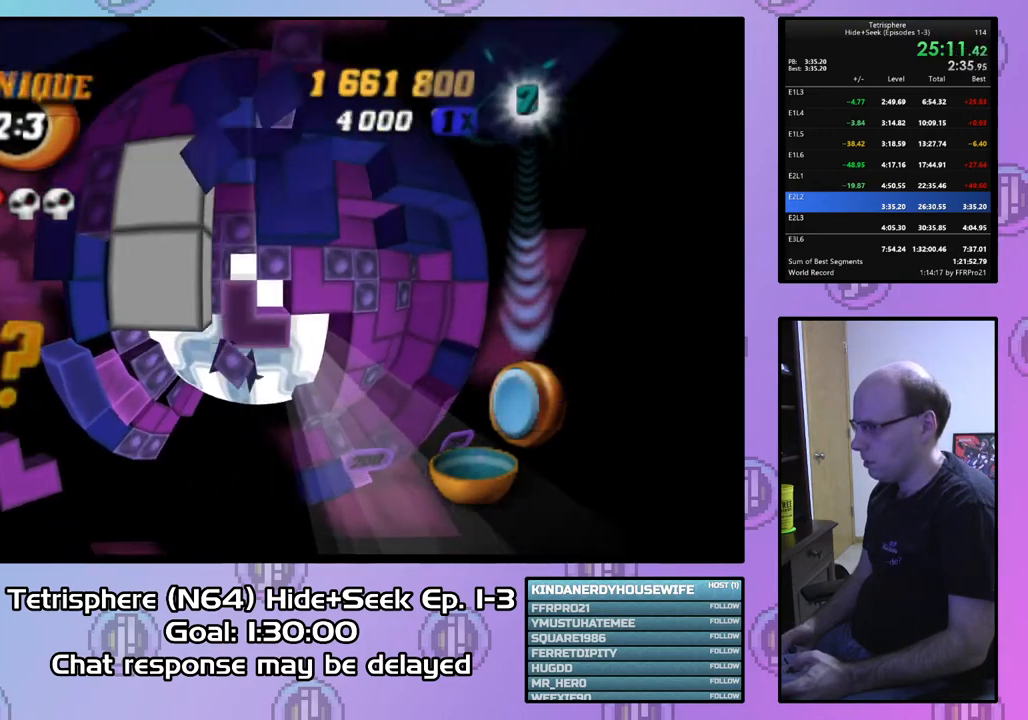
{"buttons": ["SQUARE", "DPAD_LEFT"], "right_stick": "center", "events": [[100, "DPAD_DOWN", "down"], [233, "DPAD_DOWN", "up"], [333, "DPAD_RIGHT", "up"], [400, "DPAD_LEFT", "down"]]}
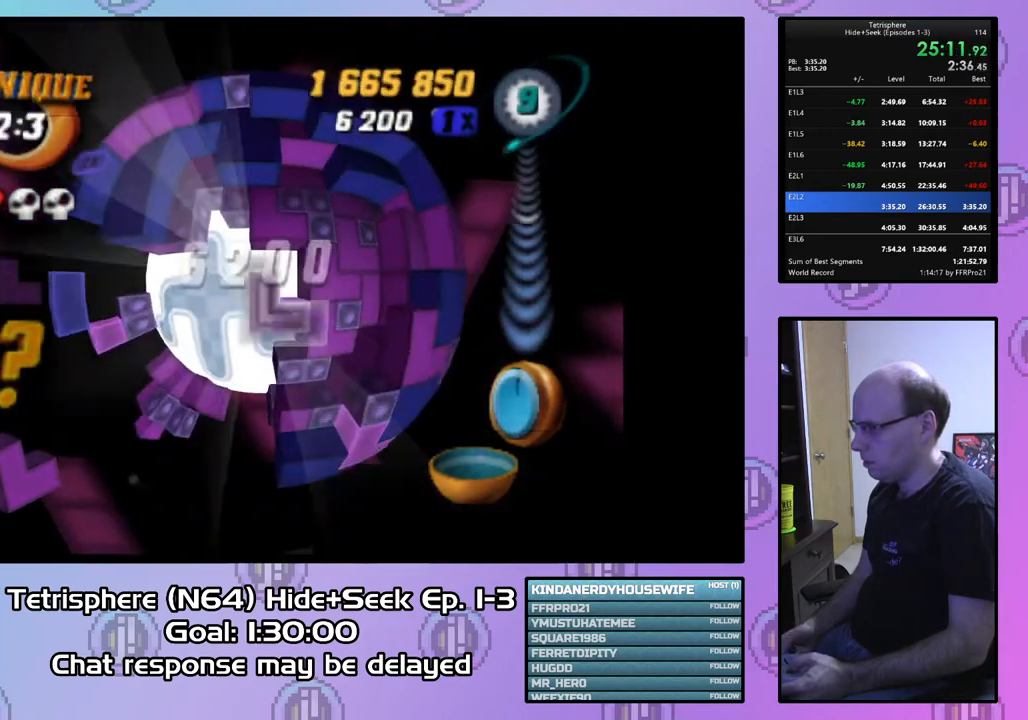
{"buttons": ["SQUARE", "DPAD_UP", "DPAD_LEFT"], "right_stick": "center", "events": [[33, "DPAD_UP", "down"]]}
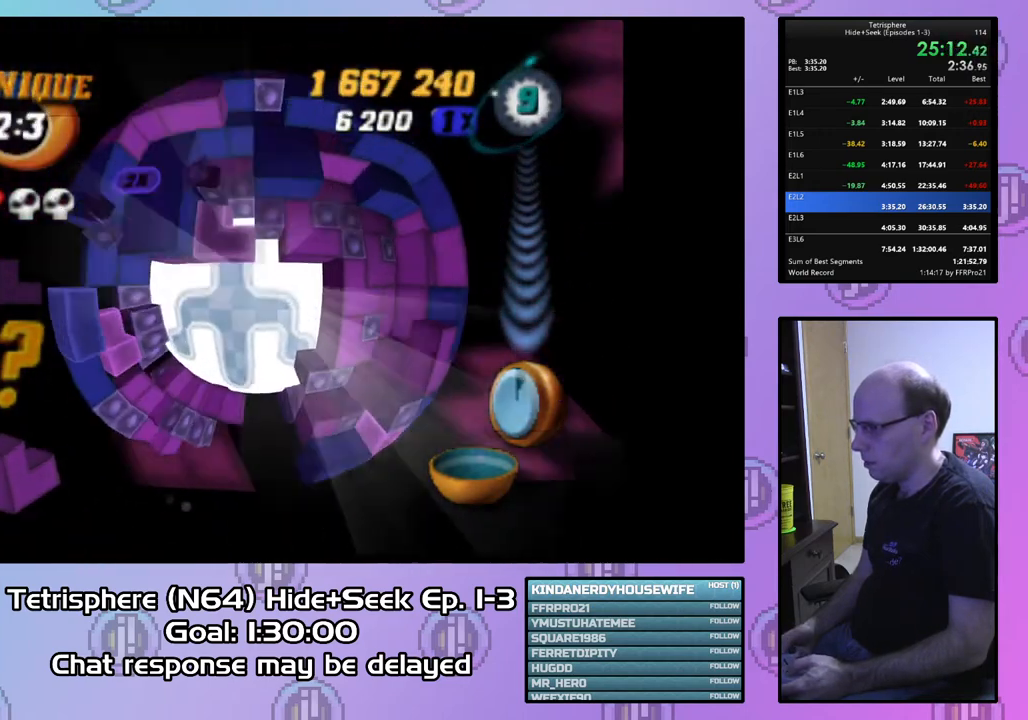
{"buttons": ["SQUARE", "DPAD_DOWN", "DPAD_LEFT"], "right_stick": "center", "events": [[33, "DPAD_LEFT", "up"], [100, "DPAD_LEFT", "down"], [100, "DPAD_UP", "up"], [133, "DPAD_DOWN", "down"], [167, "DPAD_LEFT", "up"], [233, "DPAD_LEFT", "down"]]}
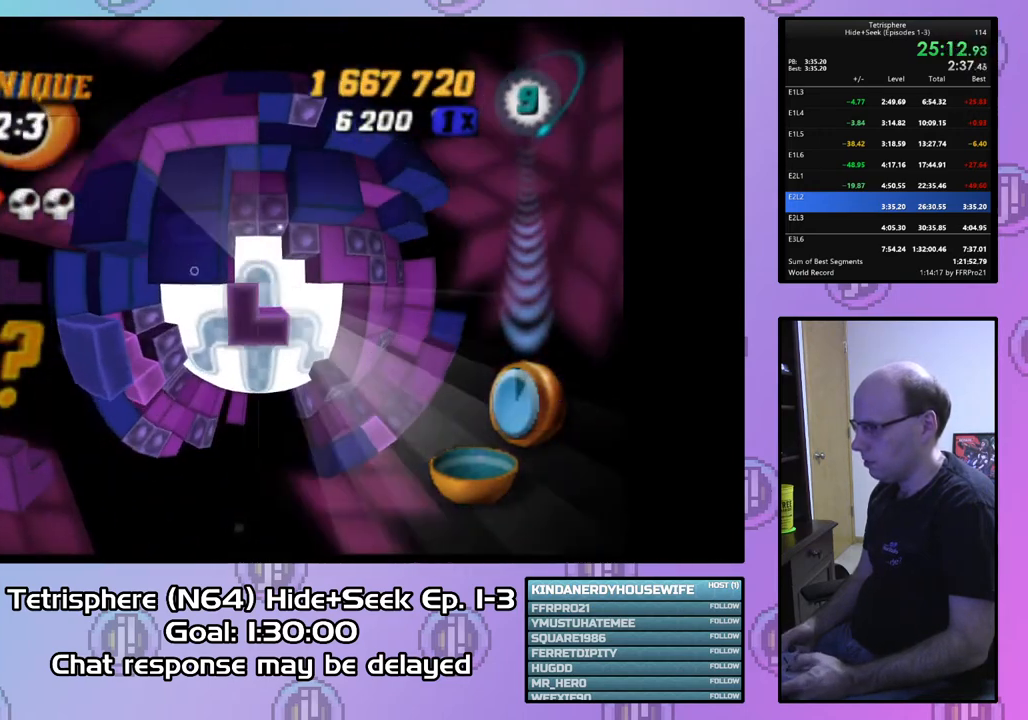
{"buttons": ["SQUARE", "DPAD_UP", "DPAD_LEFT"], "right_stick": "center", "events": [[33, "DPAD_DOWN", "up"], [333, "DPAD_UP", "down"]]}
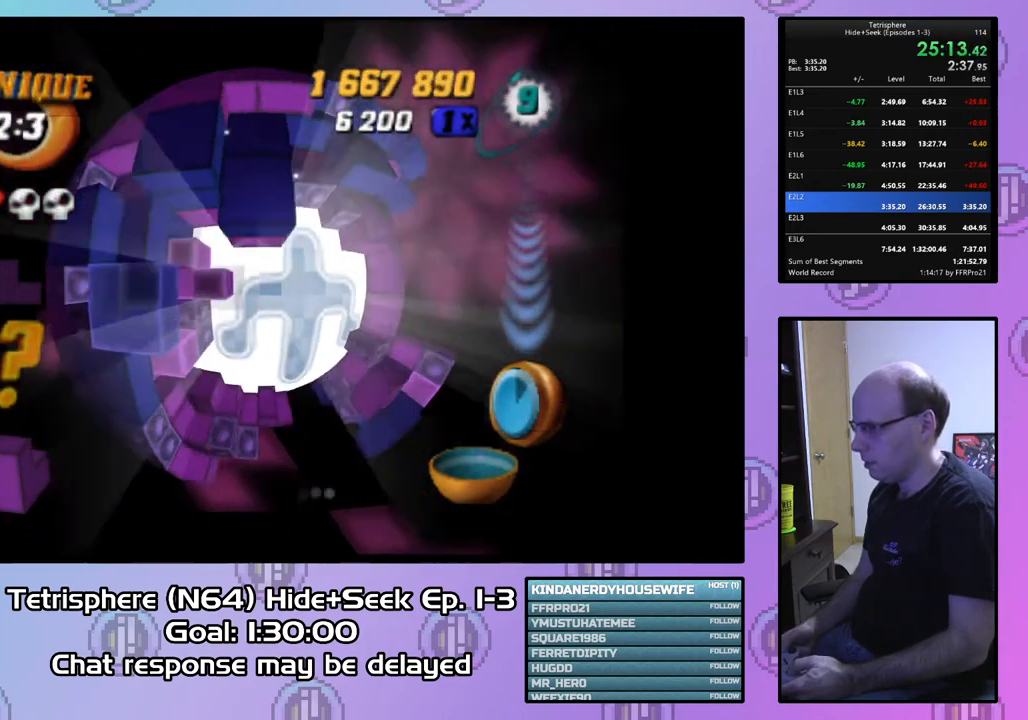
{"buttons": [], "right_stick": "center", "events": [[433, "DPAD_LEFT", "up"], [467, "DPAD_UP", "up"], [500, "SQUARE", "up"]]}
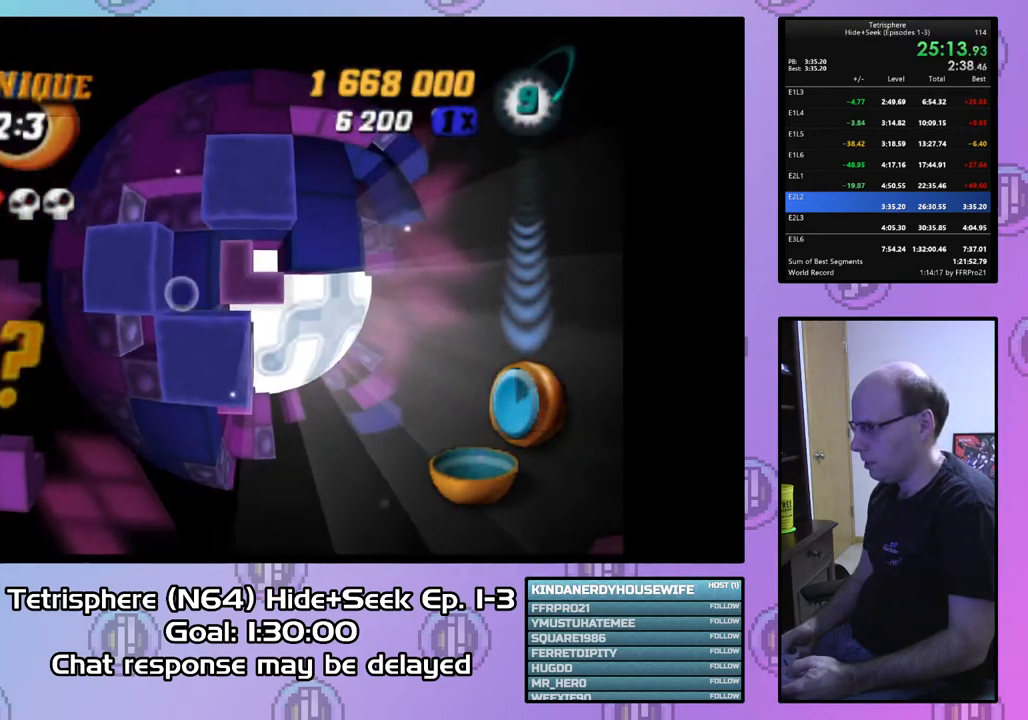
{"buttons": ["DPAD_DOWN", "DPAD_RIGHT"], "right_stick": "center", "events": [[33, "DPAD_RIGHT", "down"], [200, "DPAD_DOWN", "down"]]}
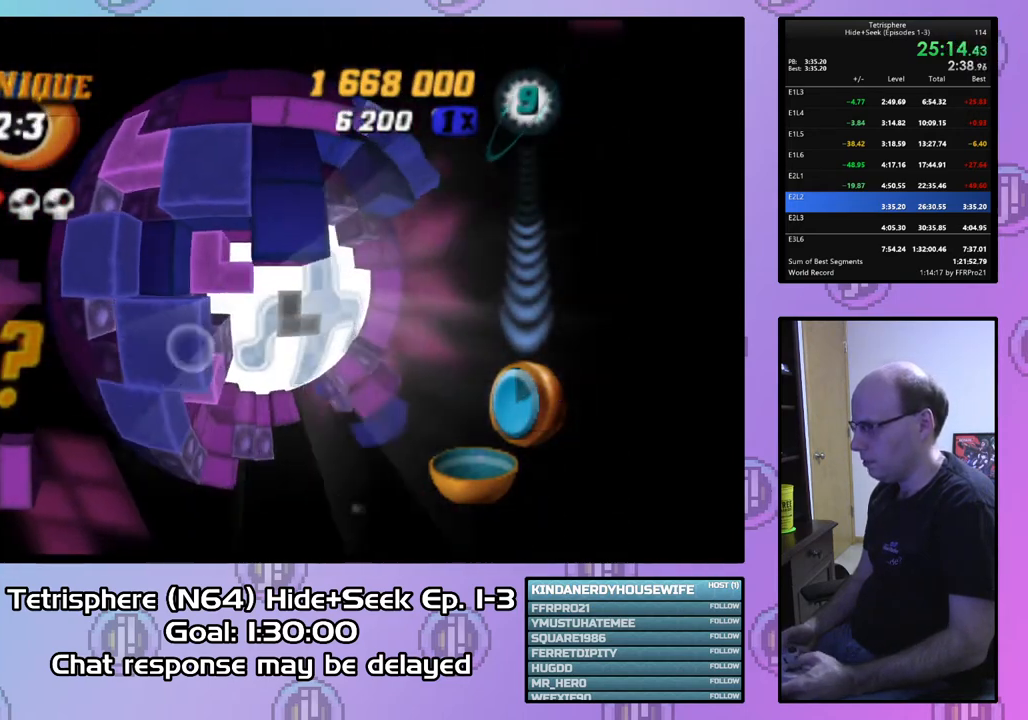
{"buttons": [], "right_stick": "center", "events": [[400, "DPAD_DOWN", "up"], [467, "DPAD_RIGHT", "up"]]}